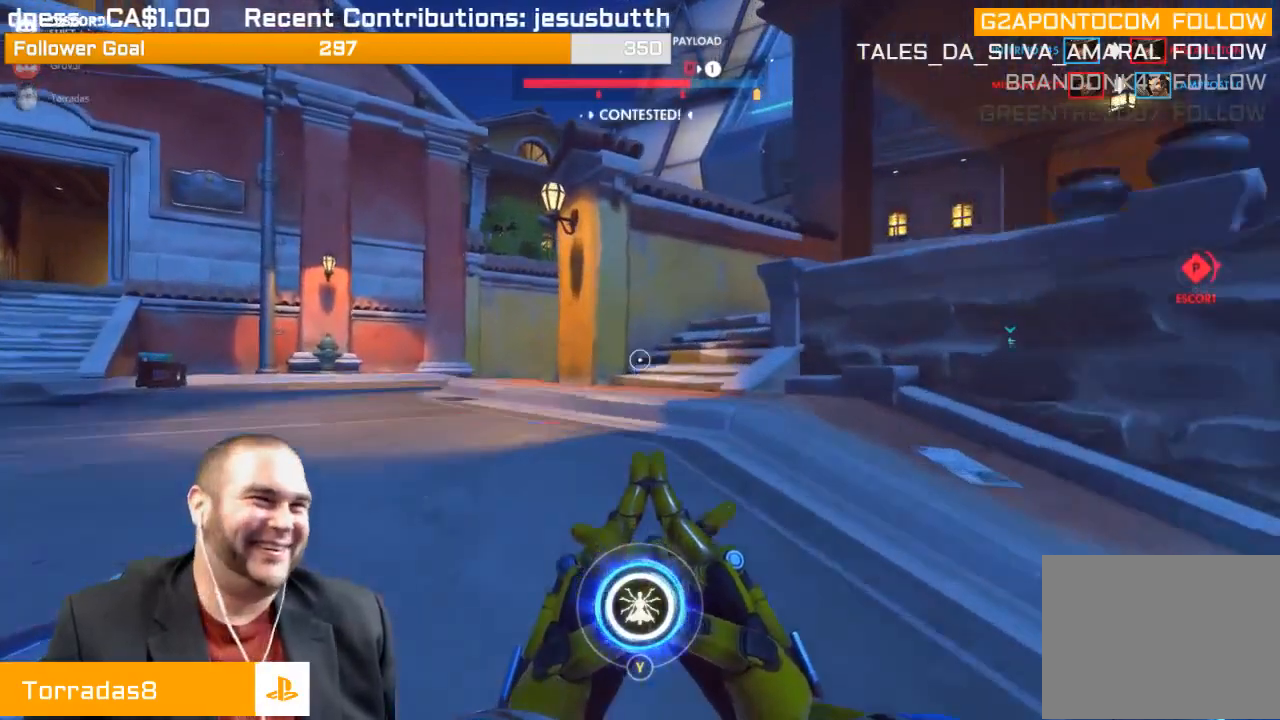
Gameplay with a controller (PlayStation layout); each line is a JSON object with the inputs held at the frame after it. "events" lists button and stick changes between this image and that frame as [ms after this image, input, new state], when the widget could be followed in between. Not read: L3.
{"buttons": [], "left_stick": "up-left", "right_stick": "right", "events": [[133, "right_stick", "right"]]}
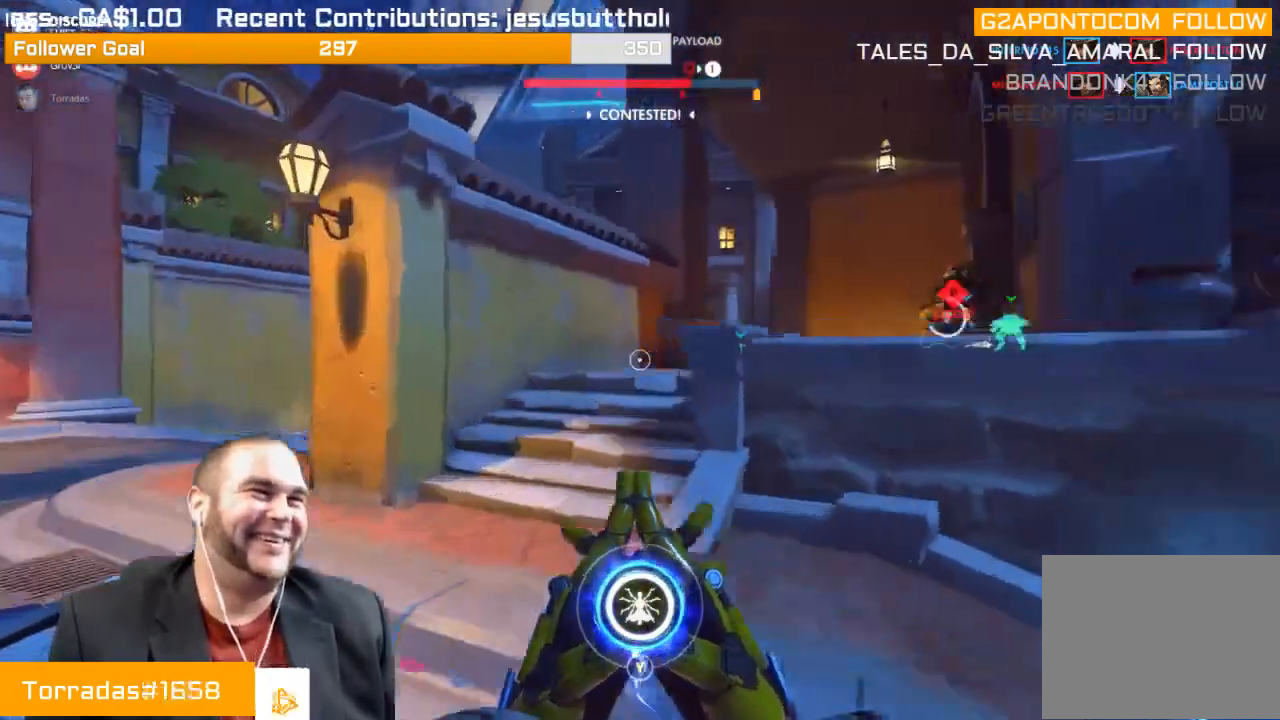
{"buttons": [], "left_stick": "up-left", "right_stick": "center", "events": [[217, "right_stick", "center"]]}
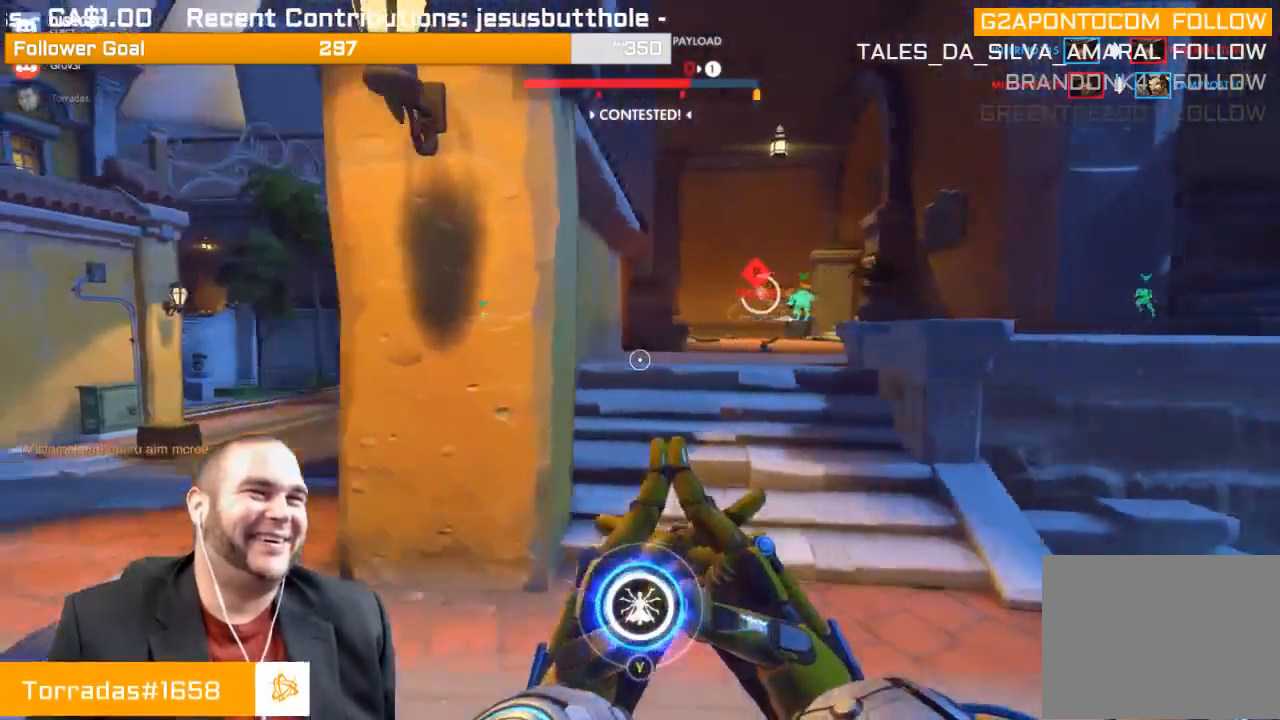
{"buttons": ["R1"], "left_stick": "up-left", "right_stick": "center", "events": [[467, "R1", "down"]]}
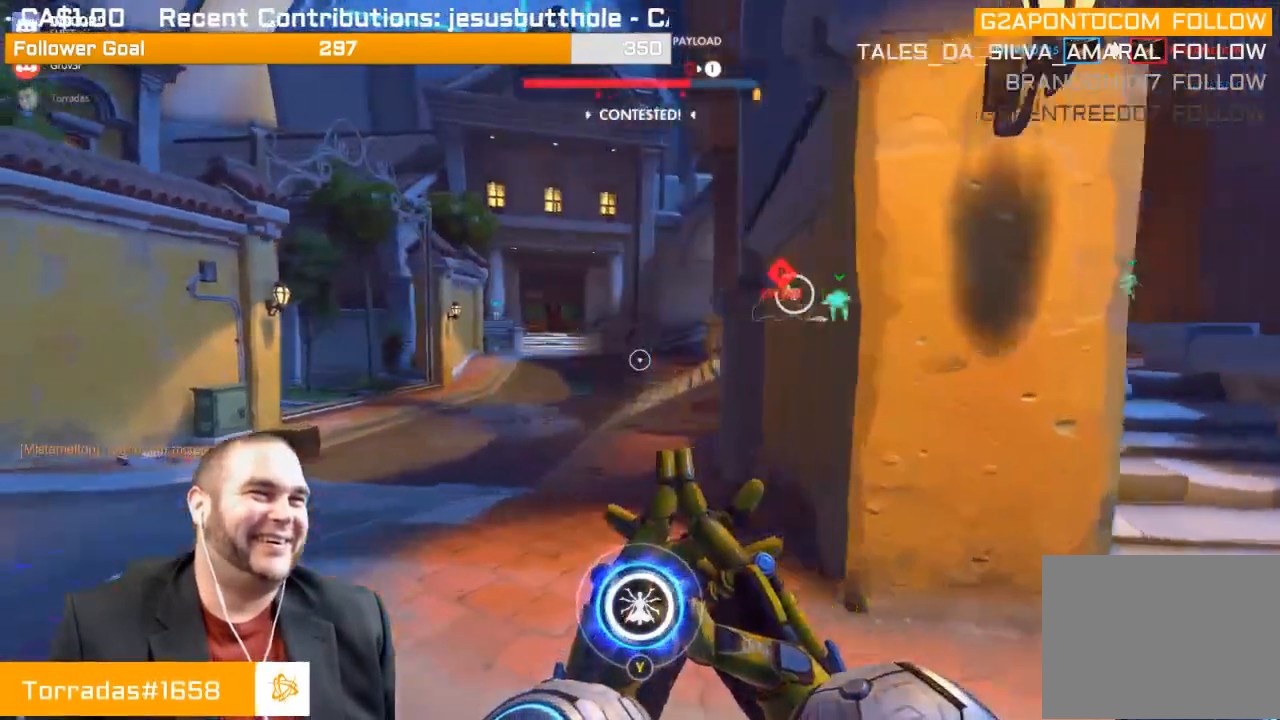
{"buttons": [], "left_stick": "up-left", "right_stick": "center", "events": [[83, "R1", "up"], [167, "R1", "down"], [167, "right_stick", "up"], [267, "R1", "up"], [300, "right_stick", "center"]]}
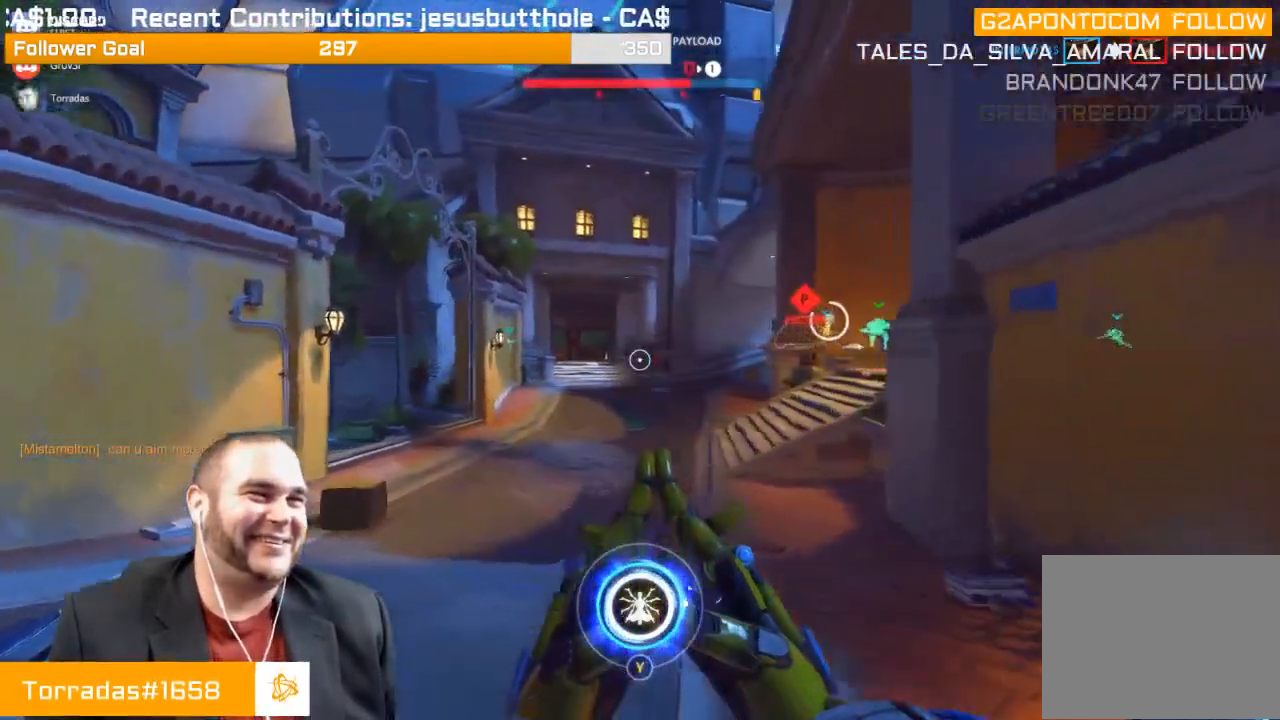
{"buttons": [], "left_stick": "up", "right_stick": "center", "events": [[417, "left_stick", "up"]]}
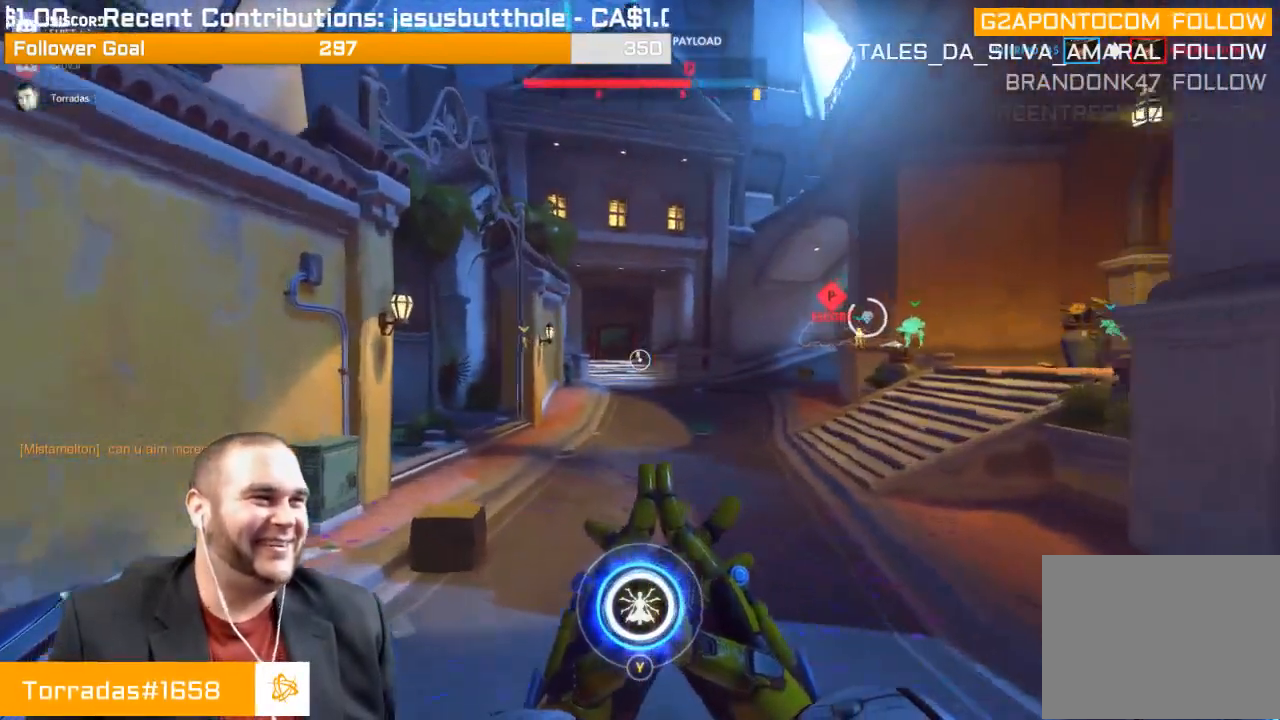
{"buttons": [], "left_stick": "up", "right_stick": "center", "events": [[117, "SQUARE", "down"], [267, "SQUARE", "up"], [300, "SQUARE", "down"], [450, "SQUARE", "up"]]}
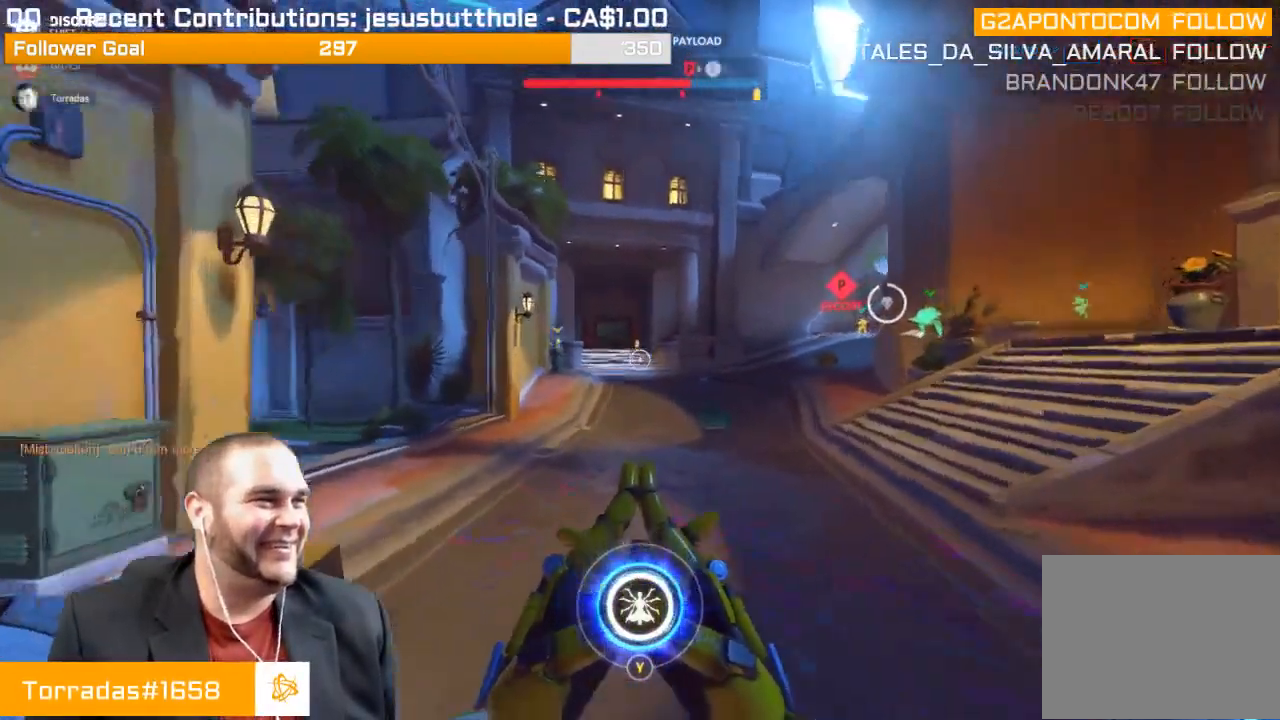
{"buttons": [], "left_stick": "up-left", "right_stick": "right", "events": [[333, "right_stick", "right"], [450, "left_stick", "up-left"]]}
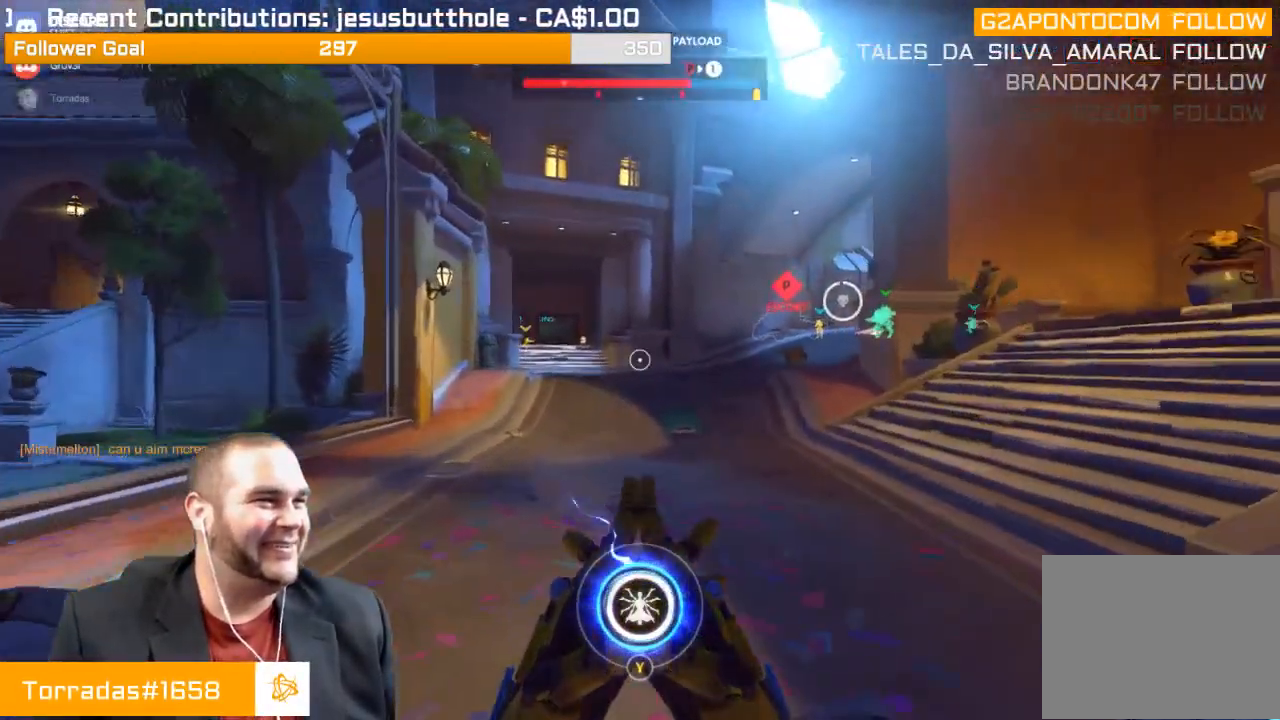
{"buttons": [], "left_stick": "up-left", "right_stick": "right", "events": []}
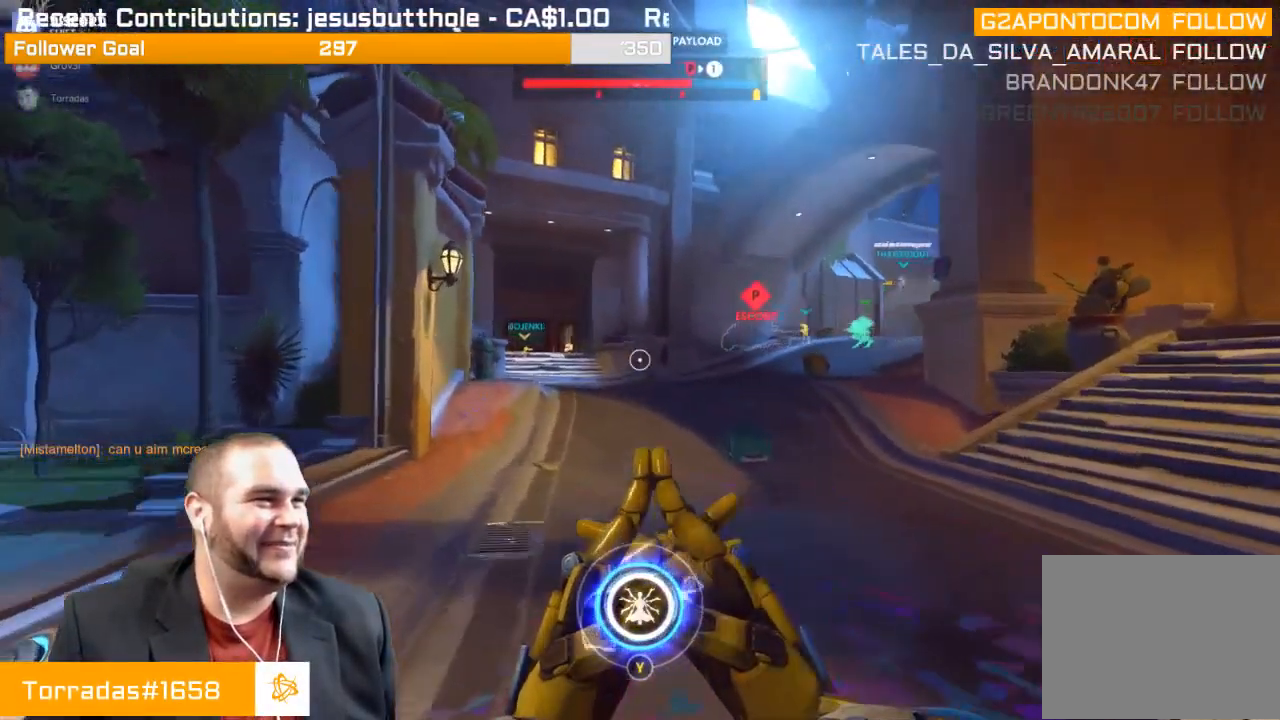
{"buttons": [], "left_stick": "up-left", "right_stick": "right", "events": []}
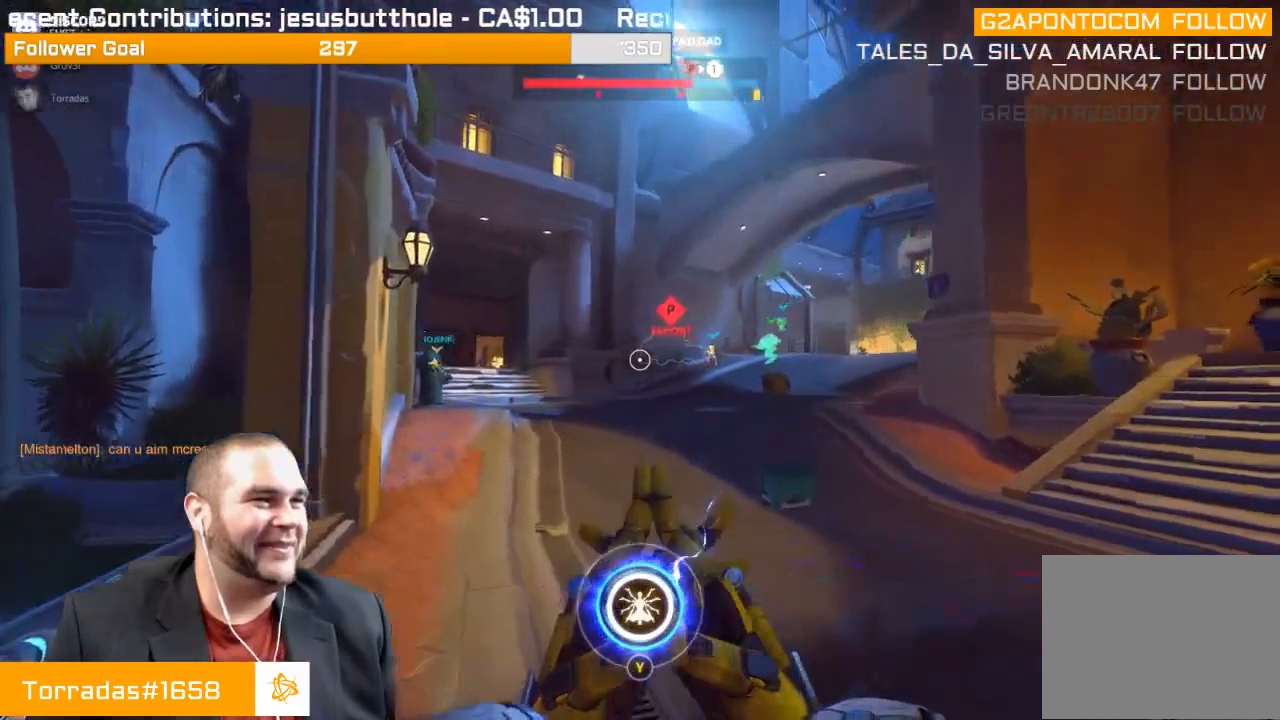
{"buttons": [], "left_stick": "up", "right_stick": "right", "events": [[83, "left_stick", "up"], [117, "R1", "down"], [167, "right_stick", "center"], [283, "R1", "up"], [350, "R1", "down"], [383, "right_stick", "right"], [500, "R1", "up"]]}
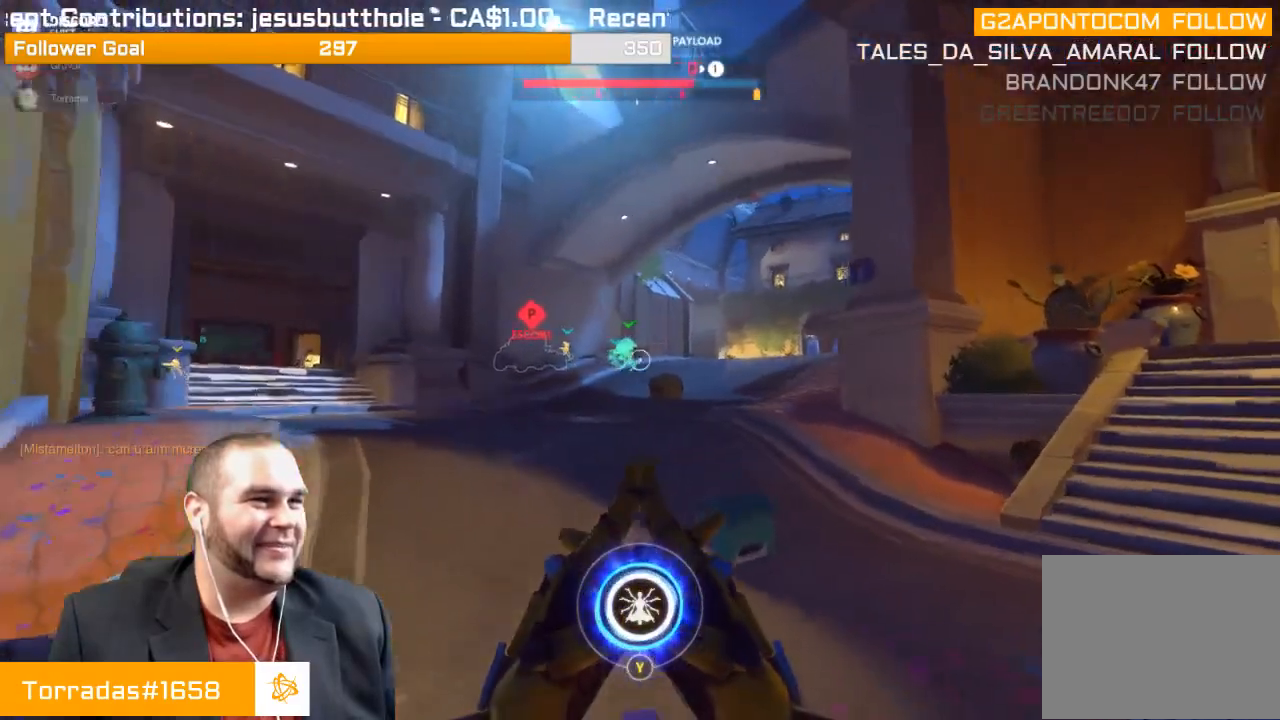
{"buttons": ["SQUARE"], "left_stick": "up", "right_stick": "center", "events": [[50, "right_stick", "center"], [467, "SQUARE", "down"]]}
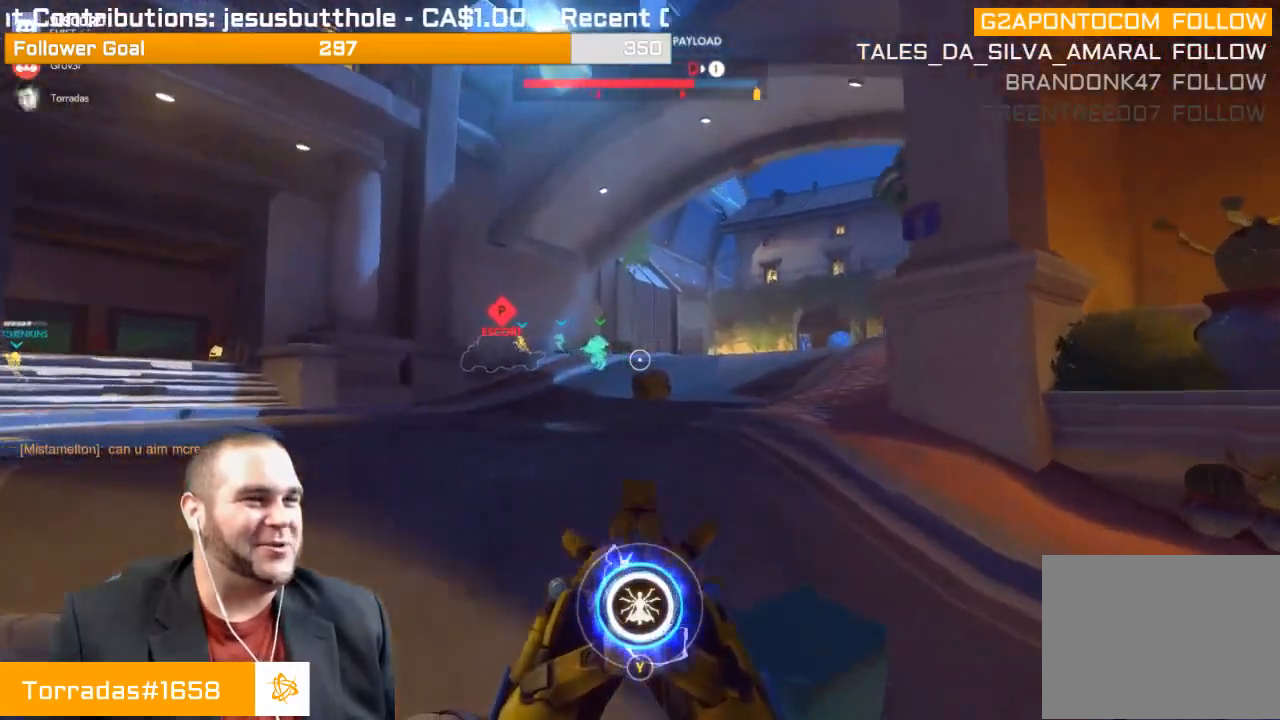
{"buttons": [], "left_stick": "up", "right_stick": "center", "events": [[117, "SQUARE", "up"], [183, "SQUARE", "down"], [317, "SQUARE", "up"]]}
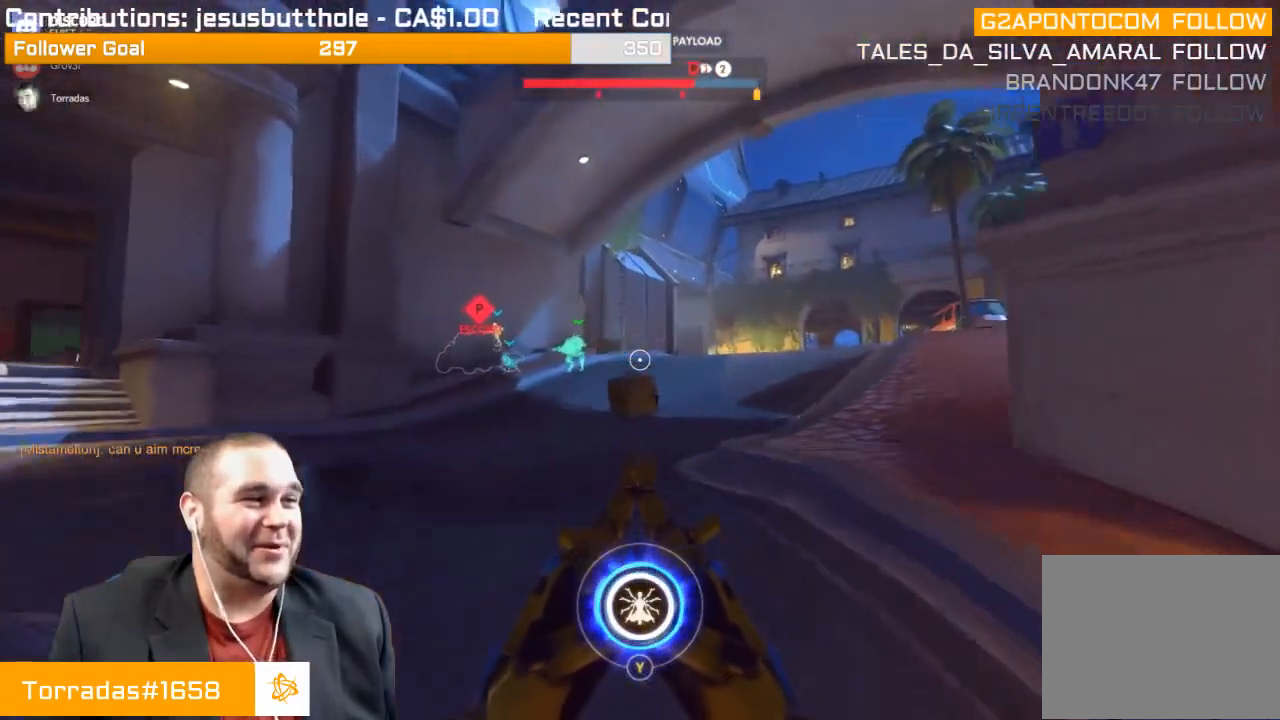
{"buttons": [], "left_stick": "up", "right_stick": "center", "events": []}
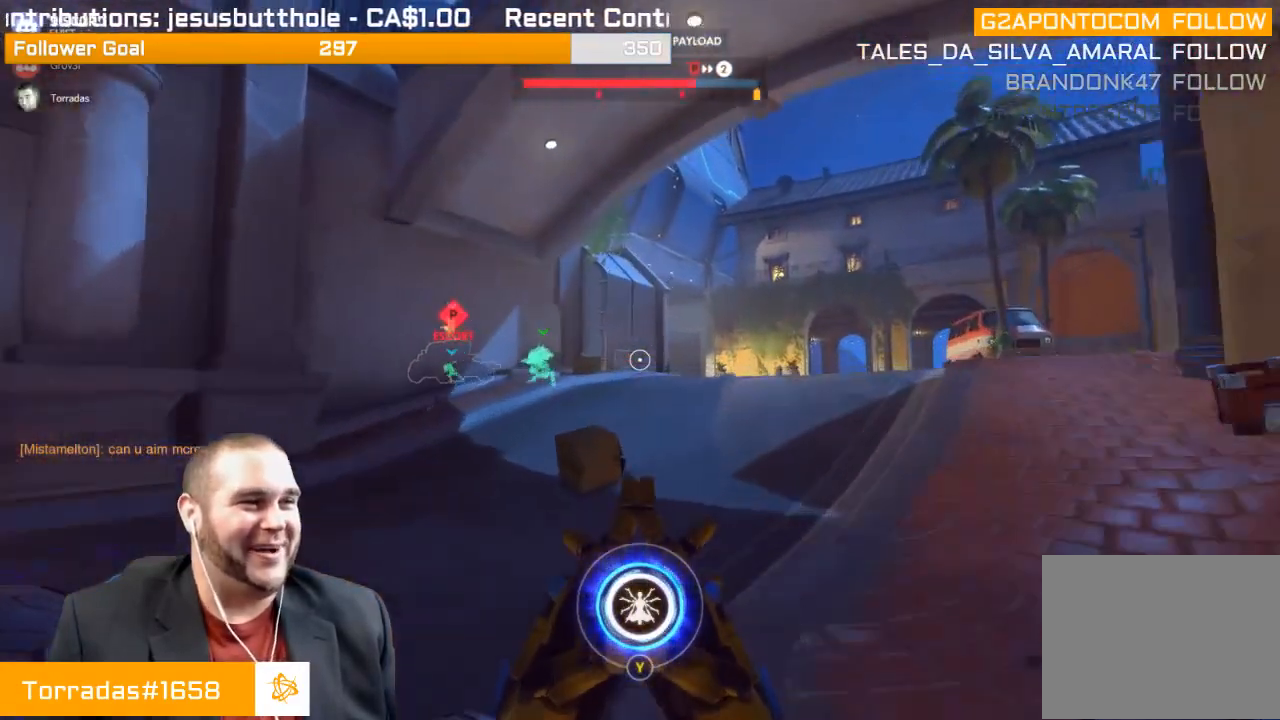
{"buttons": [], "left_stick": "up", "right_stick": "center", "events": [[267, "SQUARE", "down"], [367, "SQUARE", "up"]]}
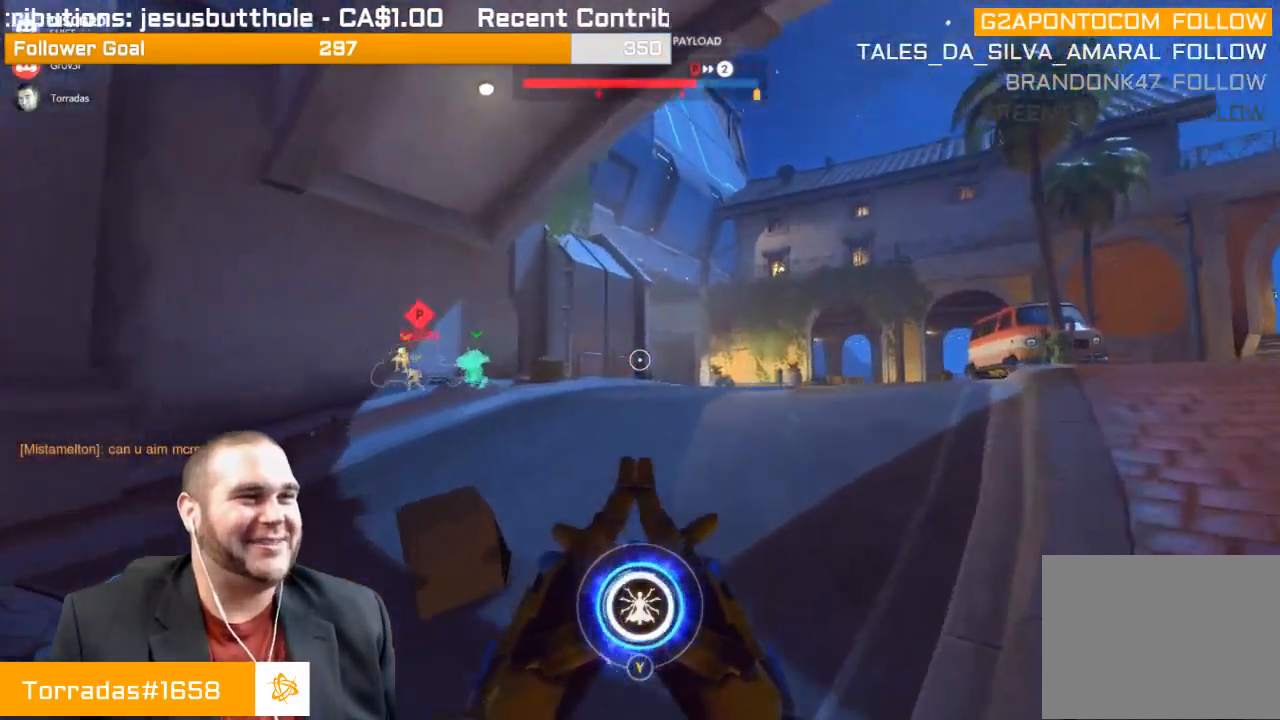
{"buttons": [], "left_stick": "up-right", "right_stick": "center", "events": [[100, "left_stick", "up-right"]]}
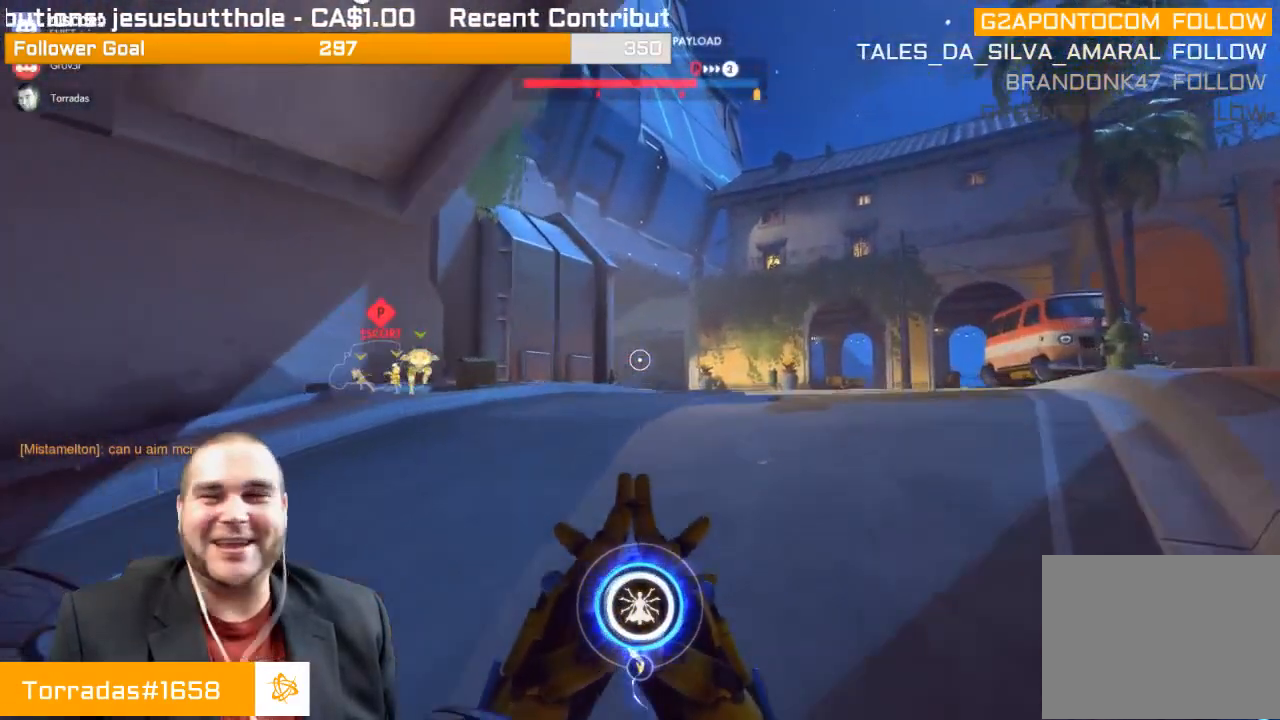
{"buttons": [], "left_stick": "up-right", "right_stick": "center", "events": []}
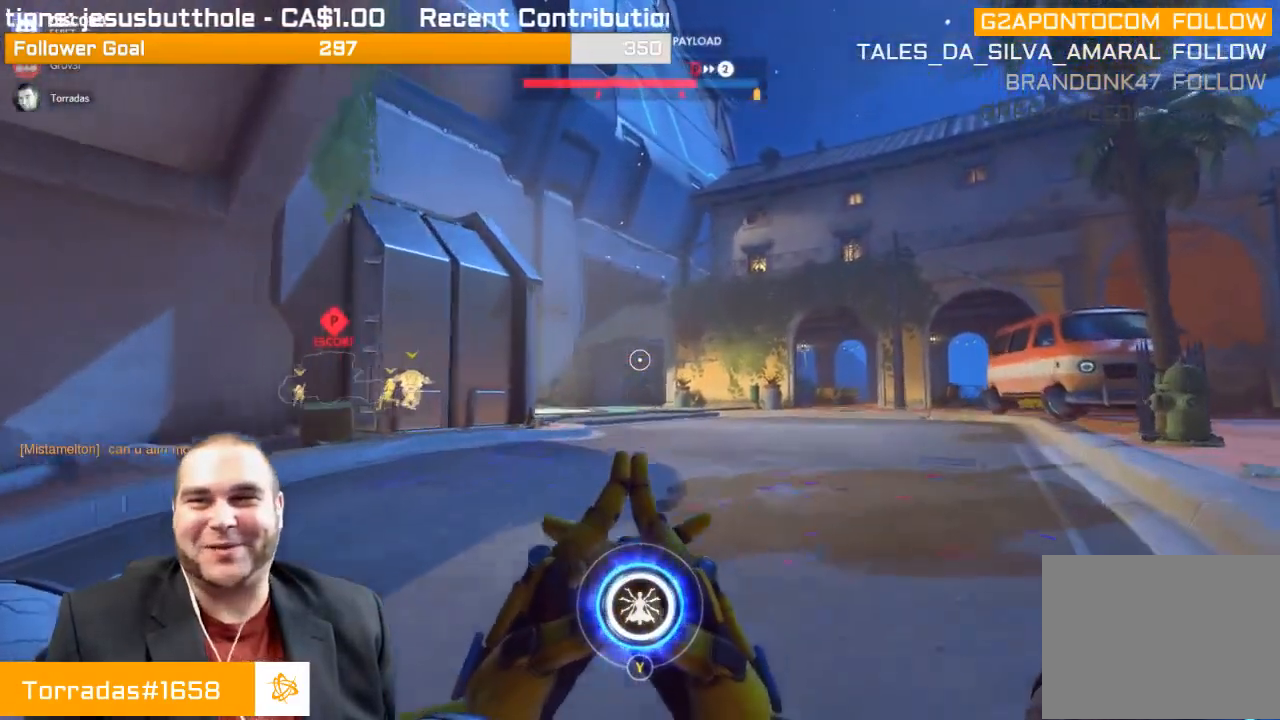
{"buttons": ["L2"], "left_stick": "up-right", "right_stick": "center", "events": [[200, "right_stick", "left"], [467, "L2", "down"], [500, "right_stick", "center"]]}
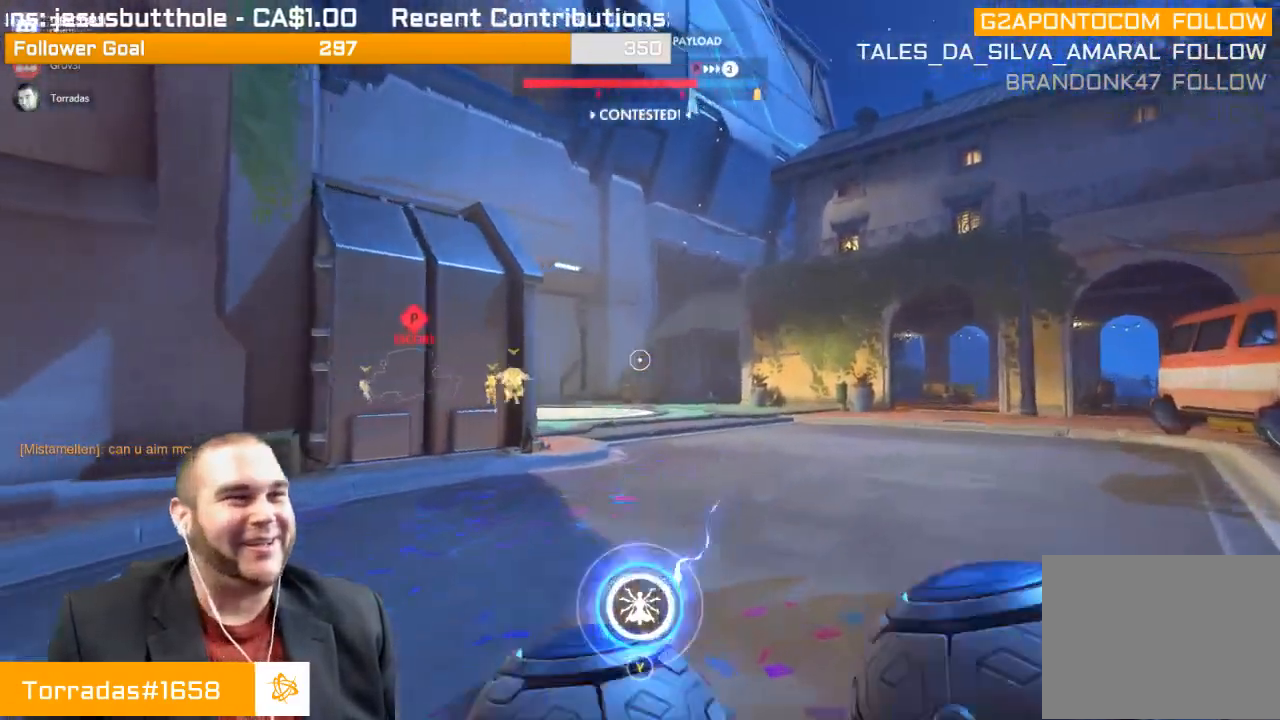
{"buttons": ["L2"], "left_stick": "up-right", "right_stick": "center", "events": [[250, "right_stick", "left"], [417, "right_stick", "center"]]}
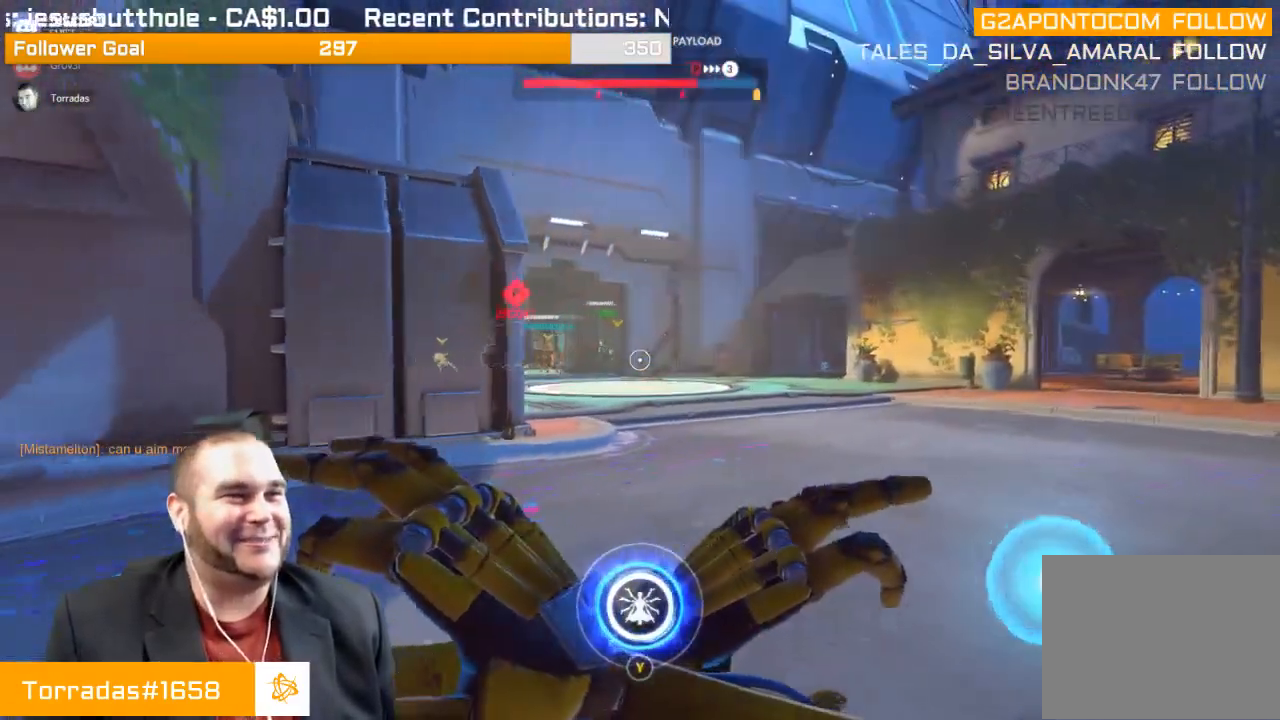
{"buttons": ["L2"], "left_stick": "up-right", "right_stick": "left", "events": [[183, "right_stick", "left"]]}
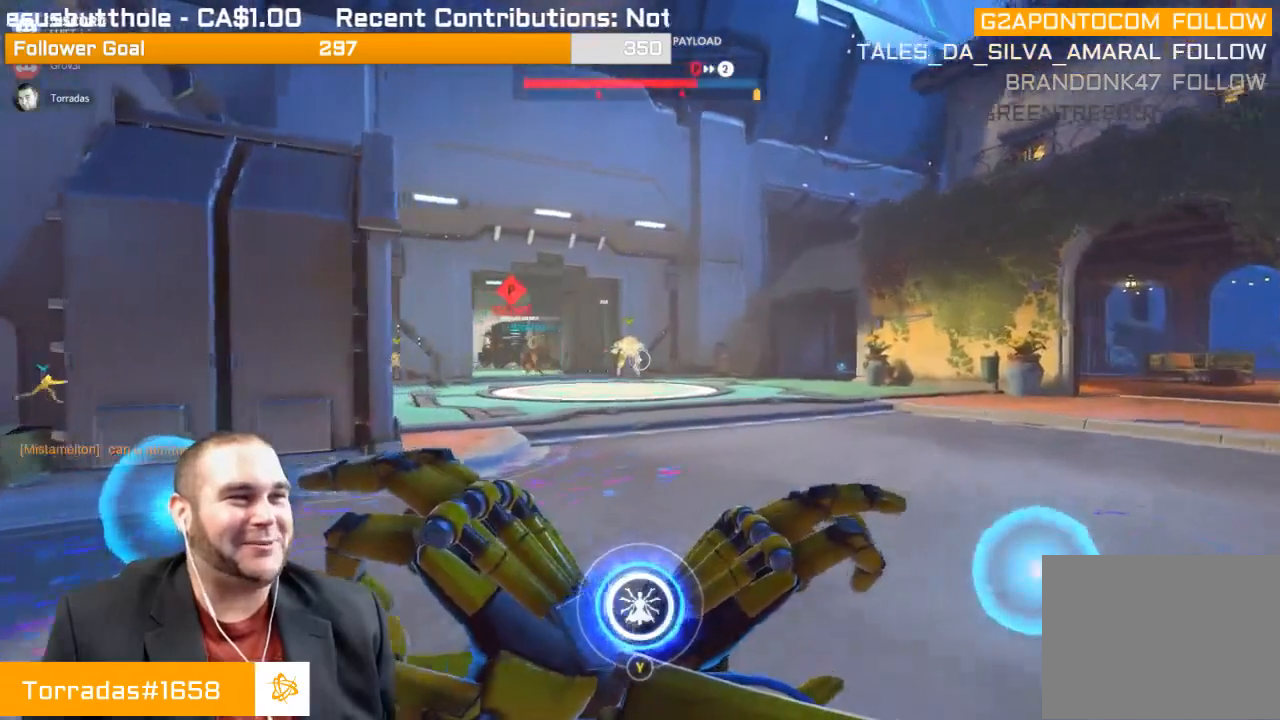
{"buttons": ["L2"], "left_stick": "up-right", "right_stick": "left", "events": []}
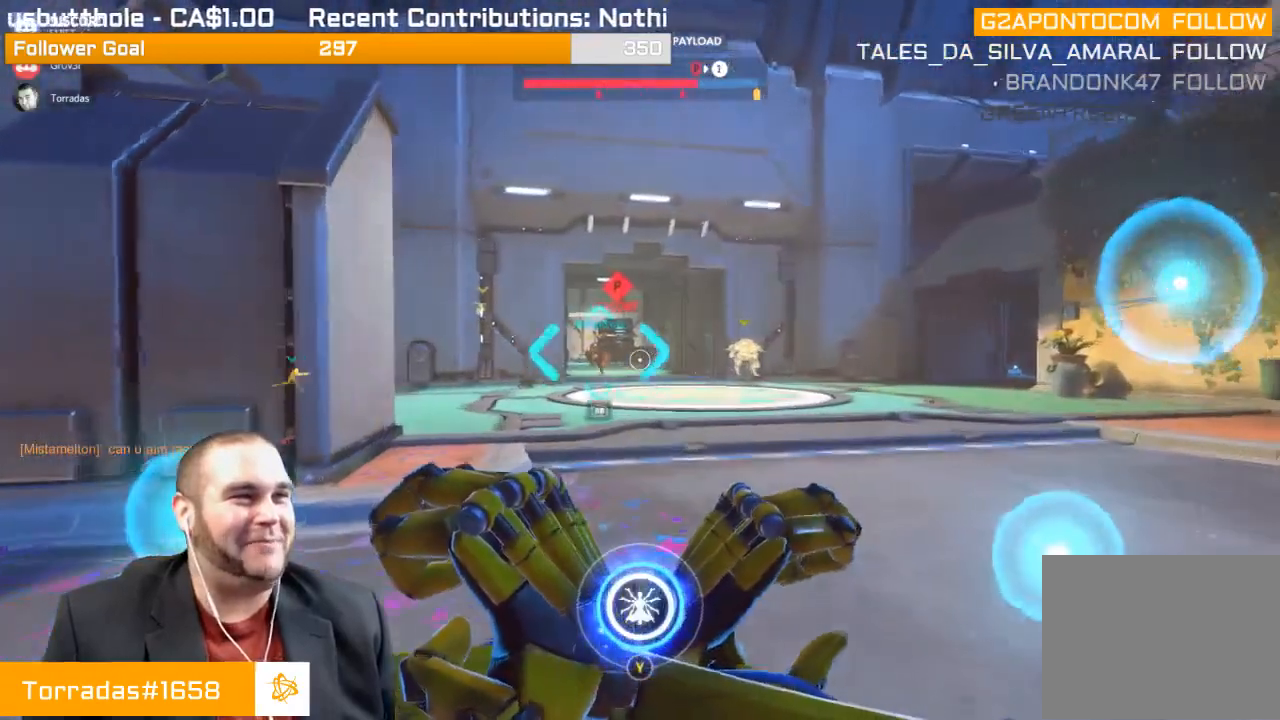
{"buttons": ["L2"], "left_stick": "up-right", "right_stick": "left", "events": [[267, "right_stick", "center"], [367, "right_stick", "left"]]}
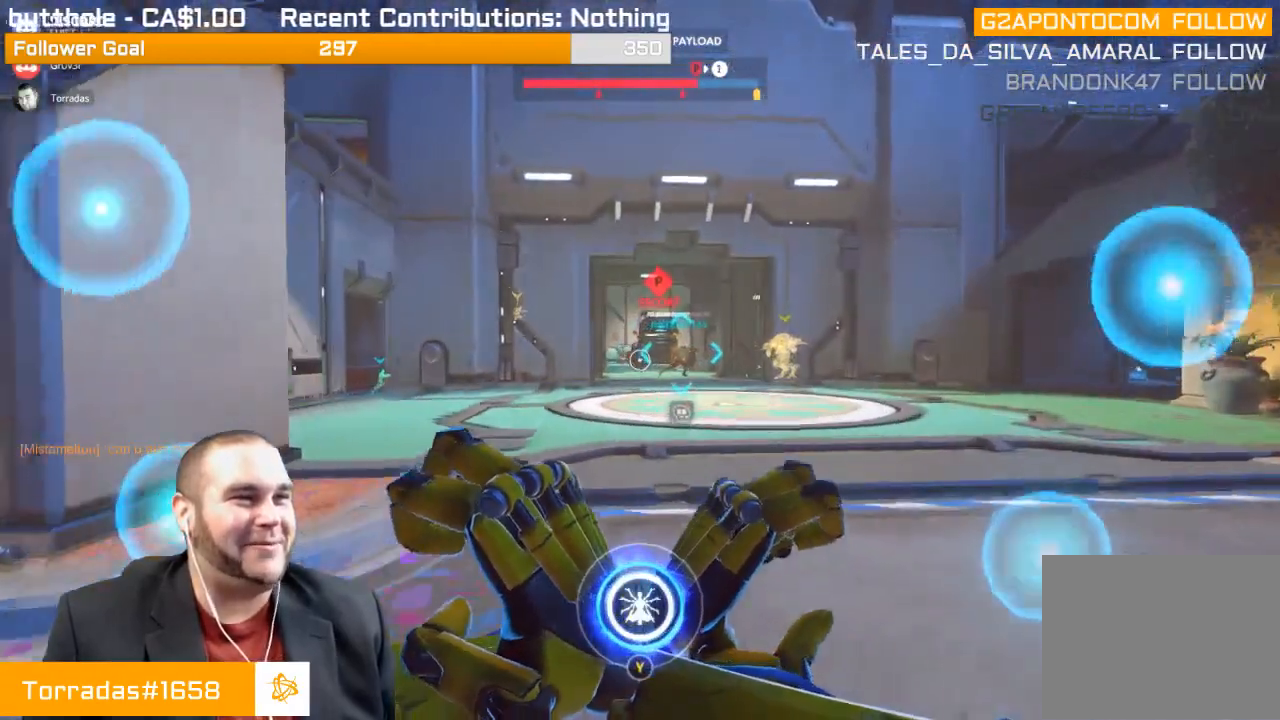
{"buttons": ["L2"], "left_stick": "up-right", "right_stick": "left", "events": []}
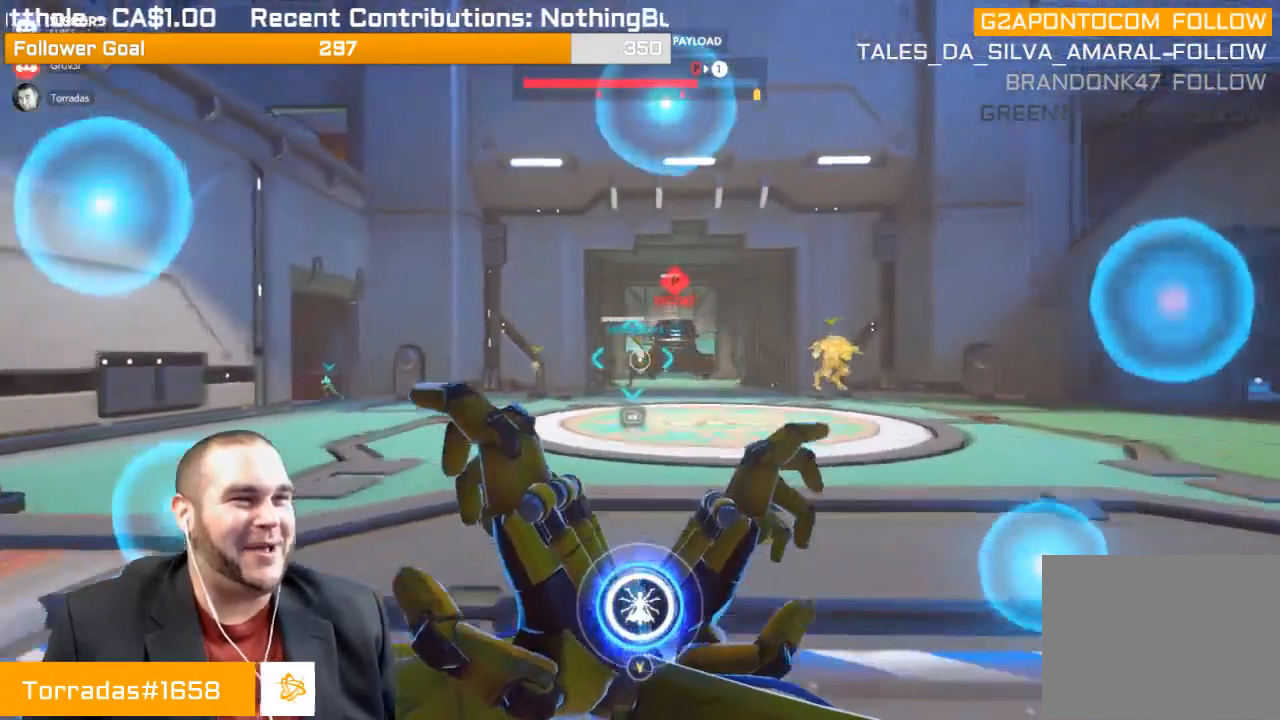
{"buttons": ["L1", "R1", "R2"], "left_stick": "down", "right_stick": "center", "events": [[167, "L2", "up"], [200, "R2", "down"], [200, "right_stick", "center"], [317, "L1", "down"], [350, "left_stick", "down-right"], [400, "L1", "up"], [433, "left_stick", "down"], [467, "L1", "down"], [467, "R1", "down"]]}
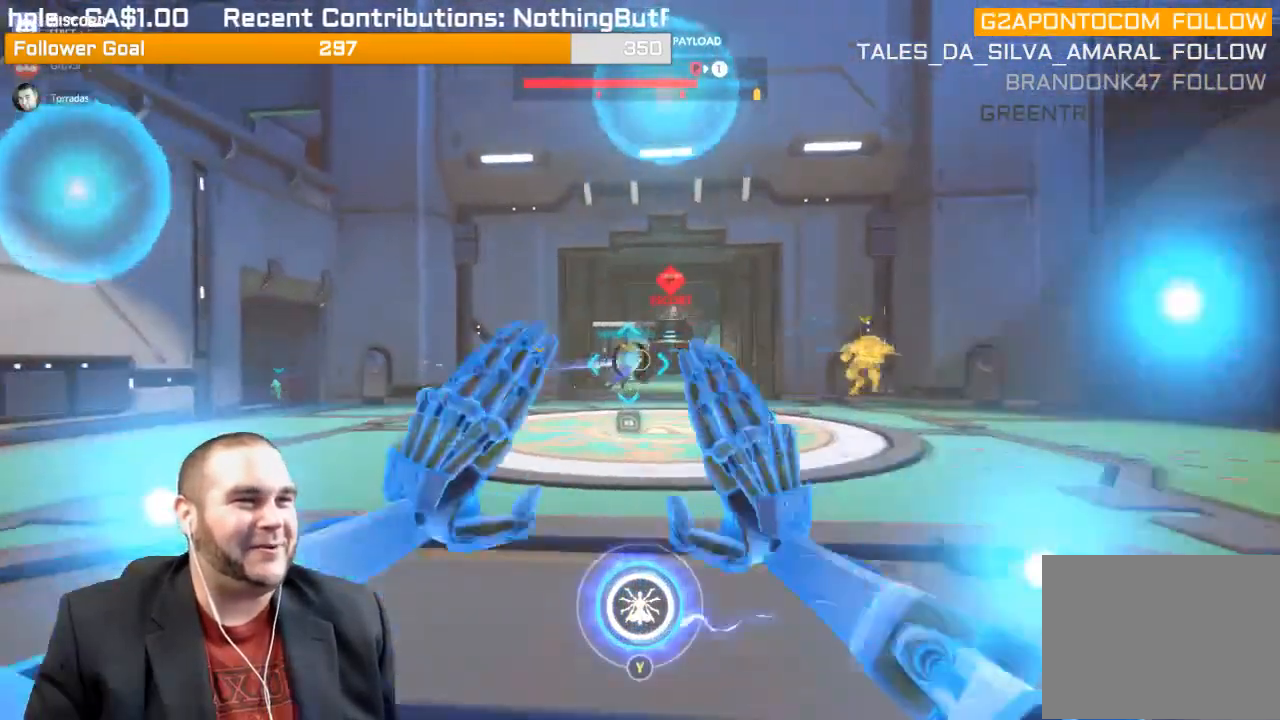
{"buttons": ["R2"], "left_stick": "down", "right_stick": "center", "events": [[17, "R1", "up"], [67, "L1", "up"], [117, "L1", "down"], [183, "L1", "up"], [283, "L1", "down"], [333, "L1", "up"], [417, "L1", "down"], [500, "L1", "up"]]}
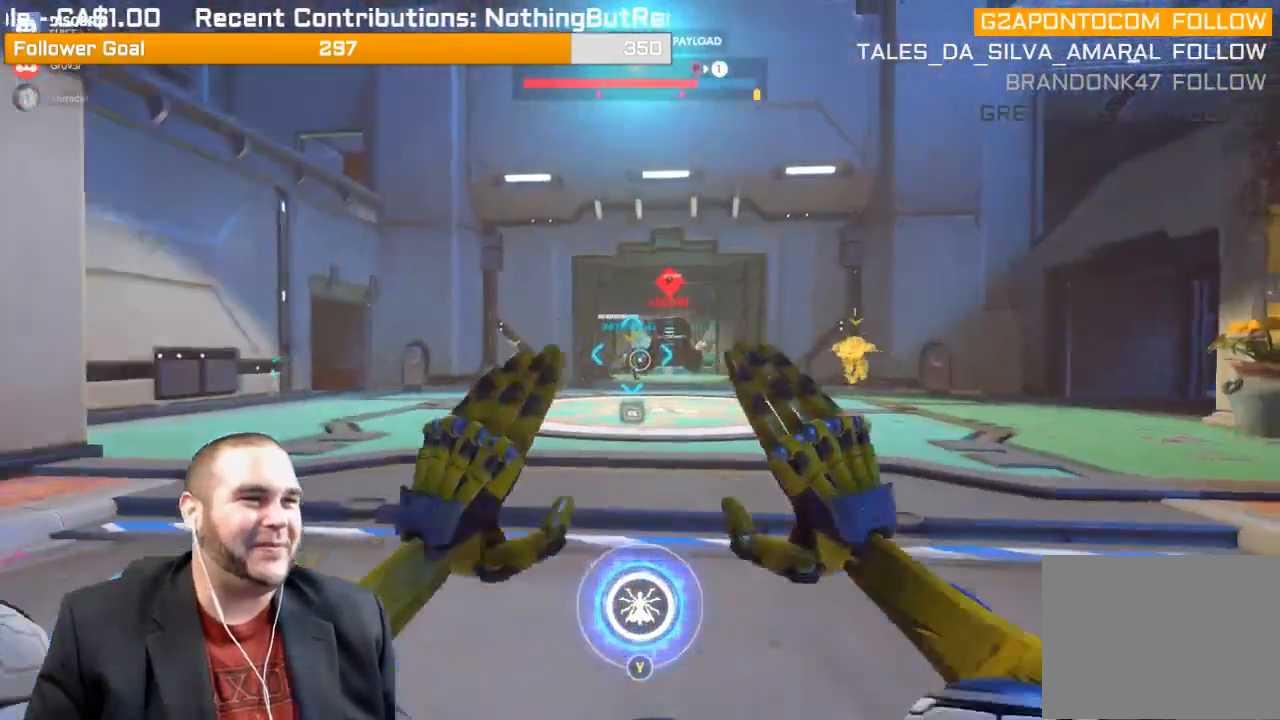
{"buttons": ["L1", "R2"], "left_stick": "down", "right_stick": "right", "events": [[183, "L1", "down"], [283, "L1", "up"], [300, "L1", "down"], [417, "L1", "up"], [500, "L1", "down"], [500, "right_stick", "right"]]}
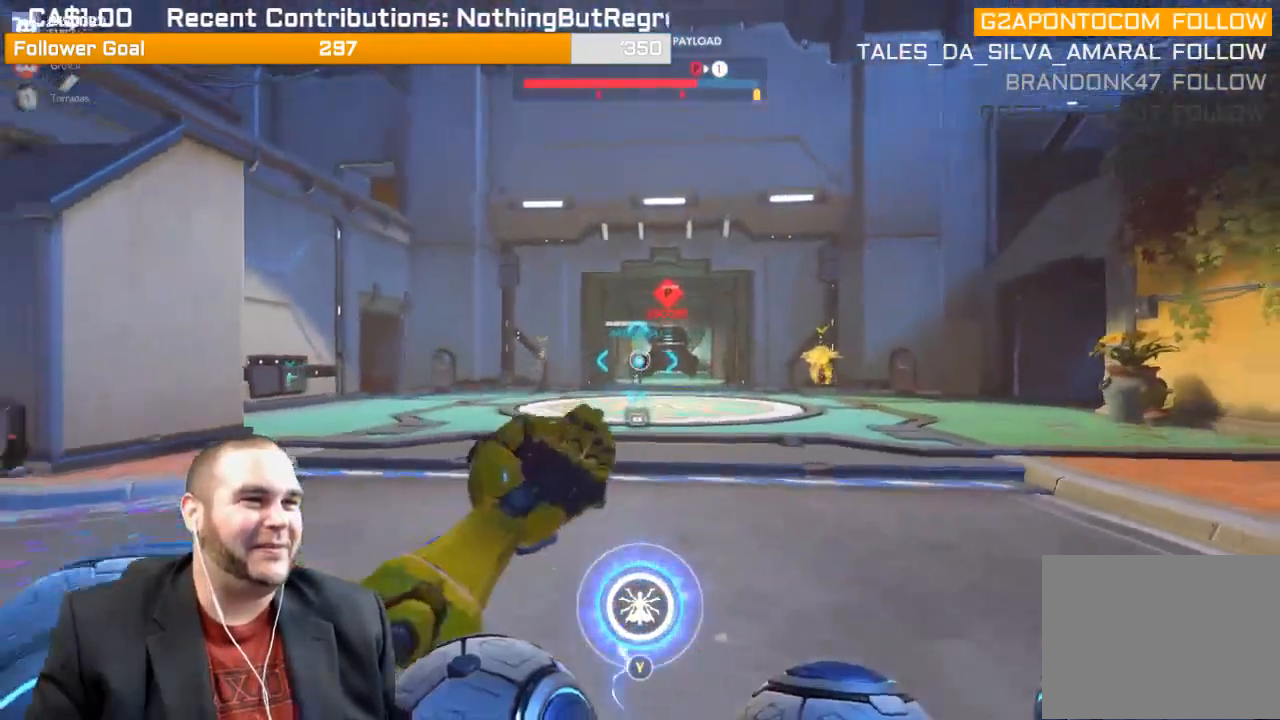
{"buttons": ["R2"], "left_stick": "up-right", "right_stick": "center", "events": [[33, "left_stick", "down-right"], [100, "L1", "up"], [100, "right_stick", "center"], [150, "right_stick", "left"], [183, "L1", "down"], [217, "left_stick", "right"], [267, "right_stick", "center"], [300, "L1", "up"], [333, "right_stick", "right"], [367, "L1", "down"], [433, "left_stick", "up-right"], [433, "right_stick", "center"], [500, "L1", "up"]]}
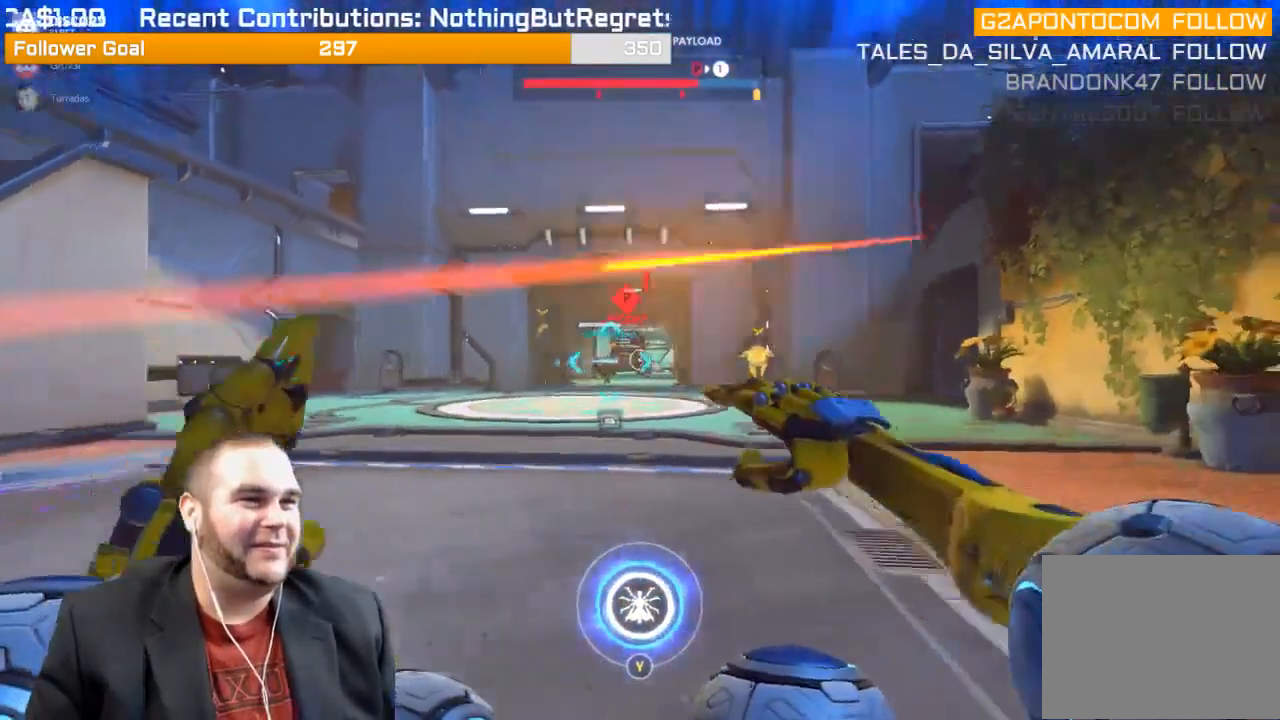
{"buttons": ["L1", "R2"], "left_stick": "up-right", "right_stick": "center", "events": [[50, "right_stick", "right"], [67, "L1", "down"], [150, "L1", "up"], [150, "right_stick", "center"], [217, "L1", "down"], [217, "left_stick", "up"], [317, "L1", "up"], [367, "L1", "down"], [500, "left_stick", "up-right"]]}
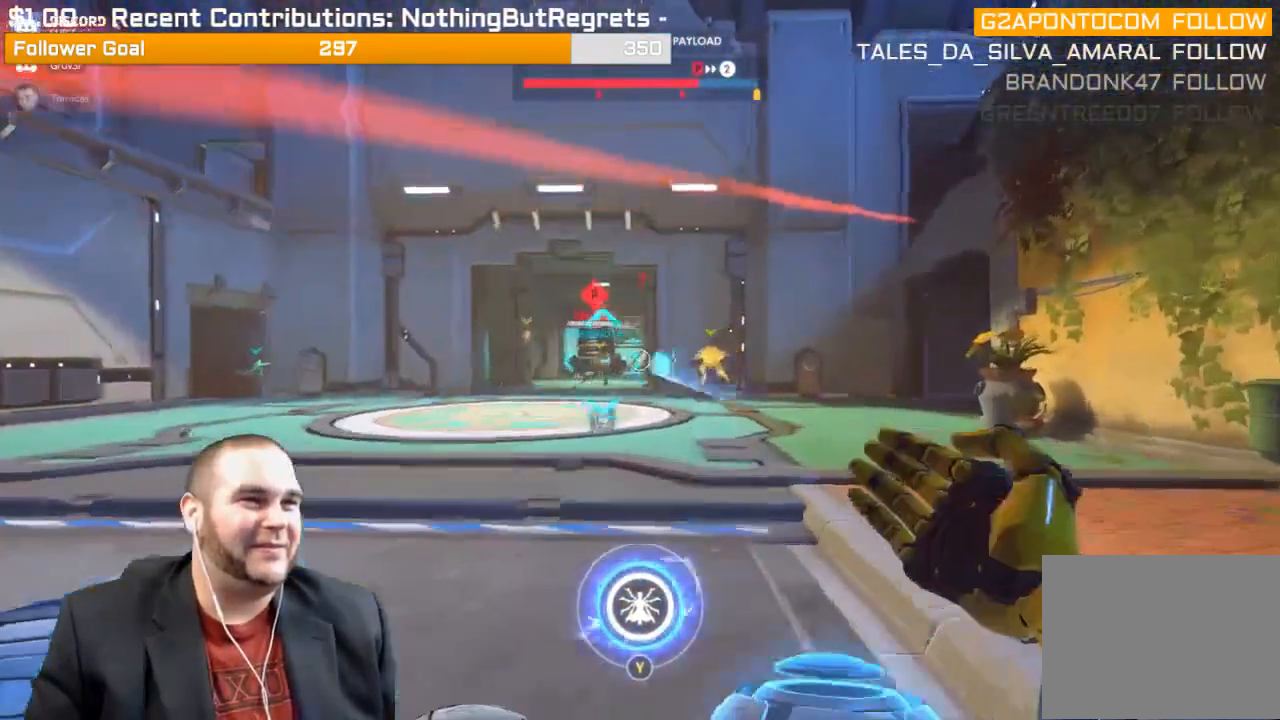
{"buttons": [], "left_stick": "right", "right_stick": "center", "events": [[17, "L1", "up"], [17, "left_stick", "right"], [100, "L1", "down"], [200, "right_stick", "right"], [233, "L1", "up"], [233, "R2", "up"], [400, "right_stick", "center"]]}
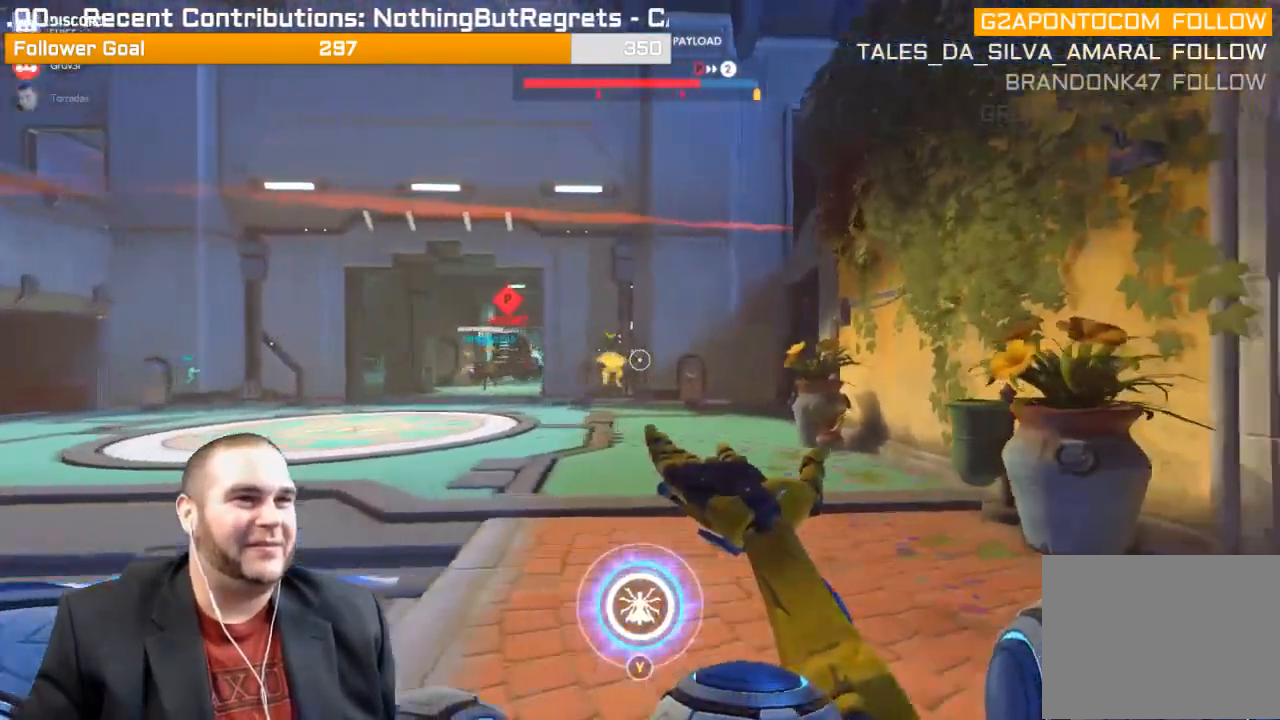
{"buttons": [], "left_stick": "right", "right_stick": "center", "events": []}
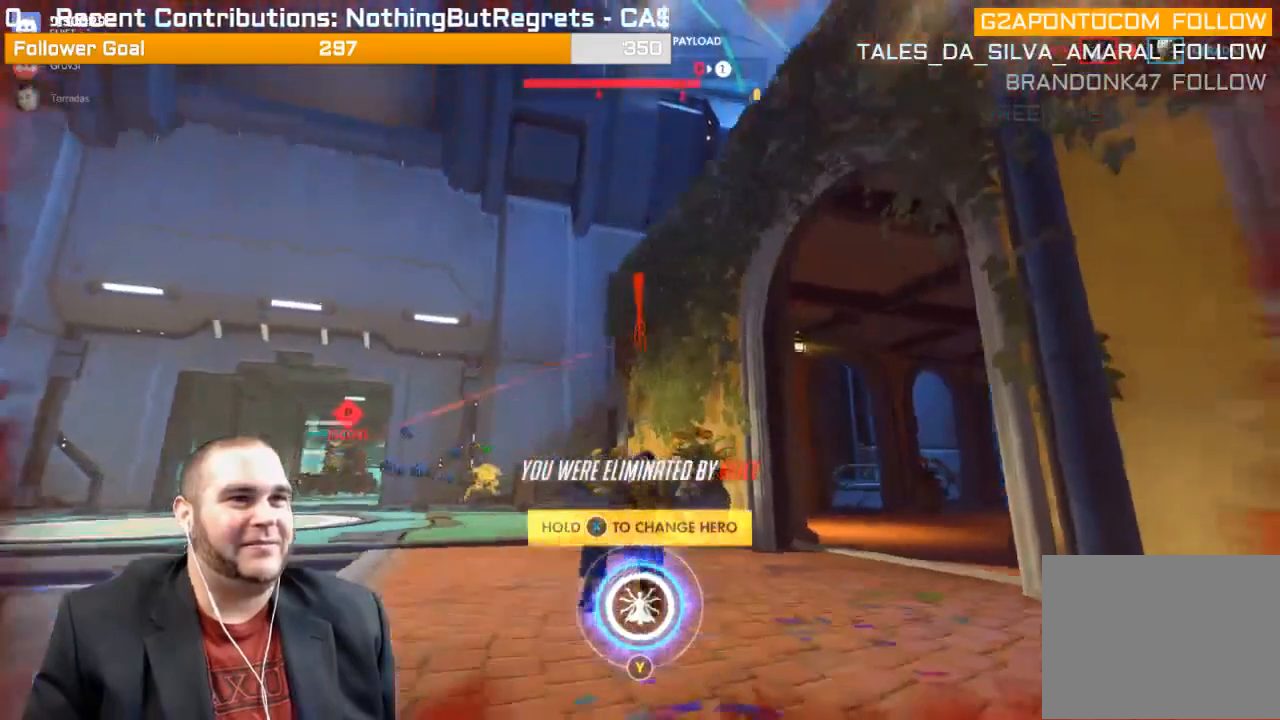
{"buttons": [], "left_stick": "center", "right_stick": "center", "events": [[250, "left_stick", "center"]]}